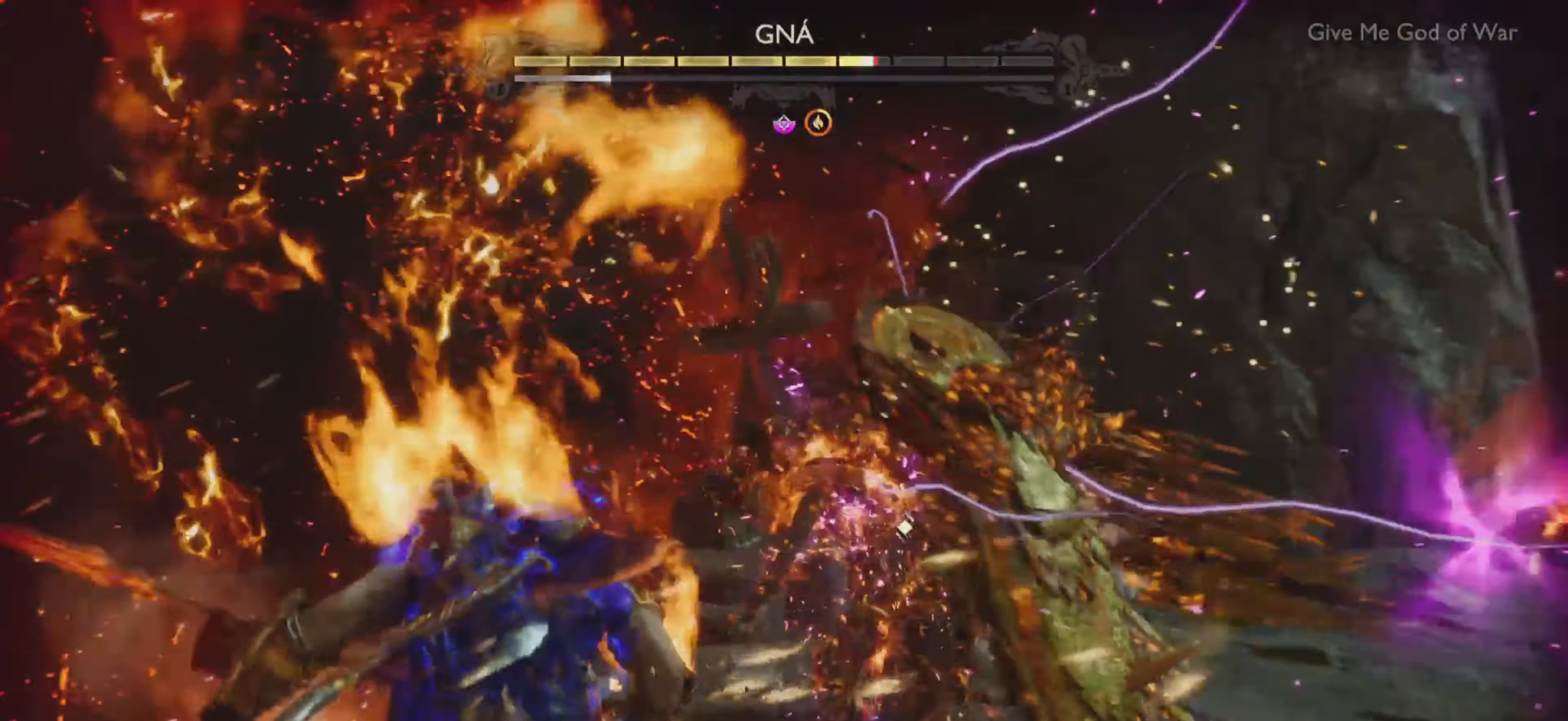
Gameplay with a controller (PlayStation layout); each line is a JSON object with the inputs held at the frame after it. "events" lists button and stick changes between this image and that frame as [ms after this image, input, new state], when the widget could be followed in between. Not read: L3 R3.
{"buttons": ["R1"], "left_stick": "up-right", "right_stick": "center", "events": [[67, "right_stick", "center"], [84, "R1", "down"], [184, "R1", "up"], [284, "R1", "down"], [384, "R1", "up"], [401, "right_stick", "up-left"], [467, "R1", "down"], [467, "right_stick", "center"]]}
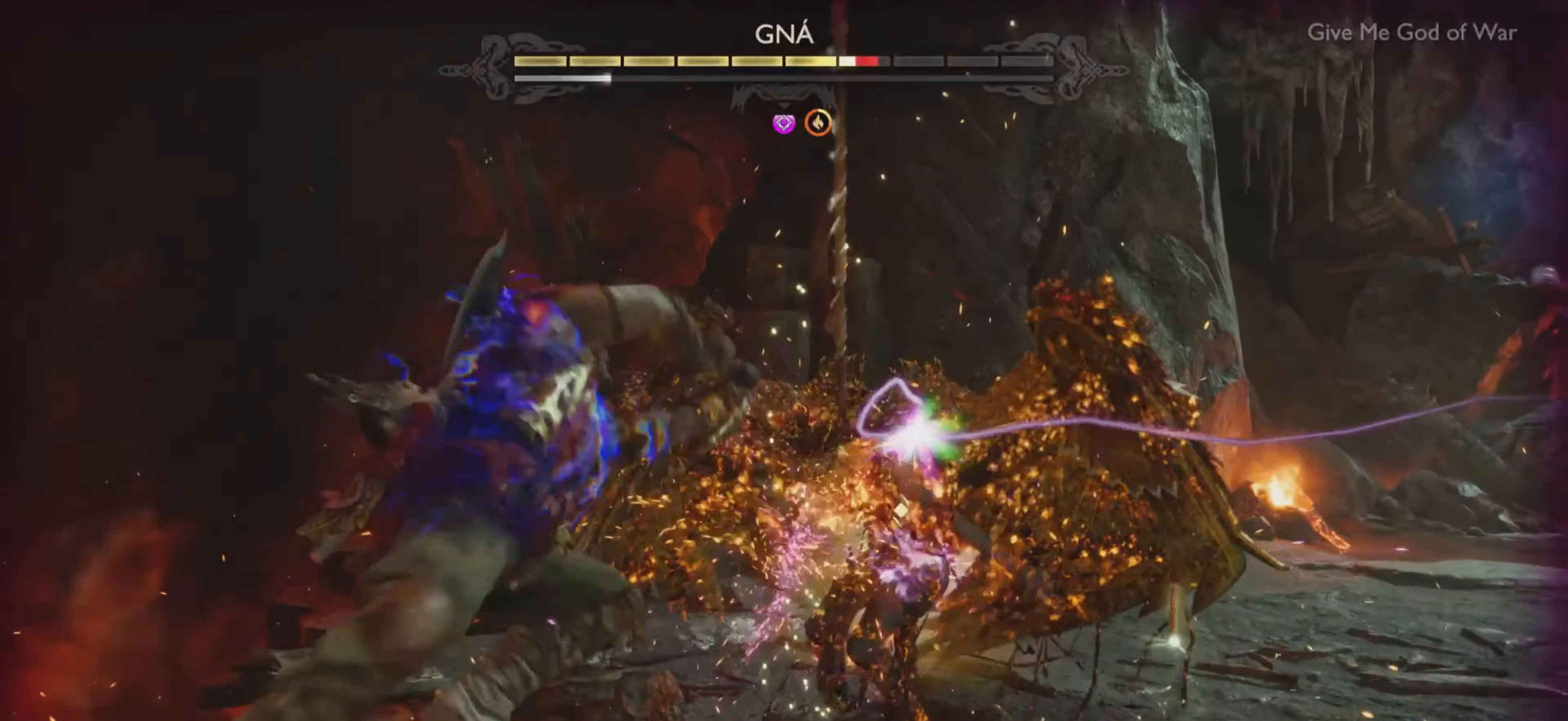
{"buttons": [], "left_stick": "up-right", "right_stick": "center", "events": [[66, "R1", "up"], [166, "R1", "down"], [267, "R1", "up"], [350, "R1", "down"], [450, "R1", "up"]]}
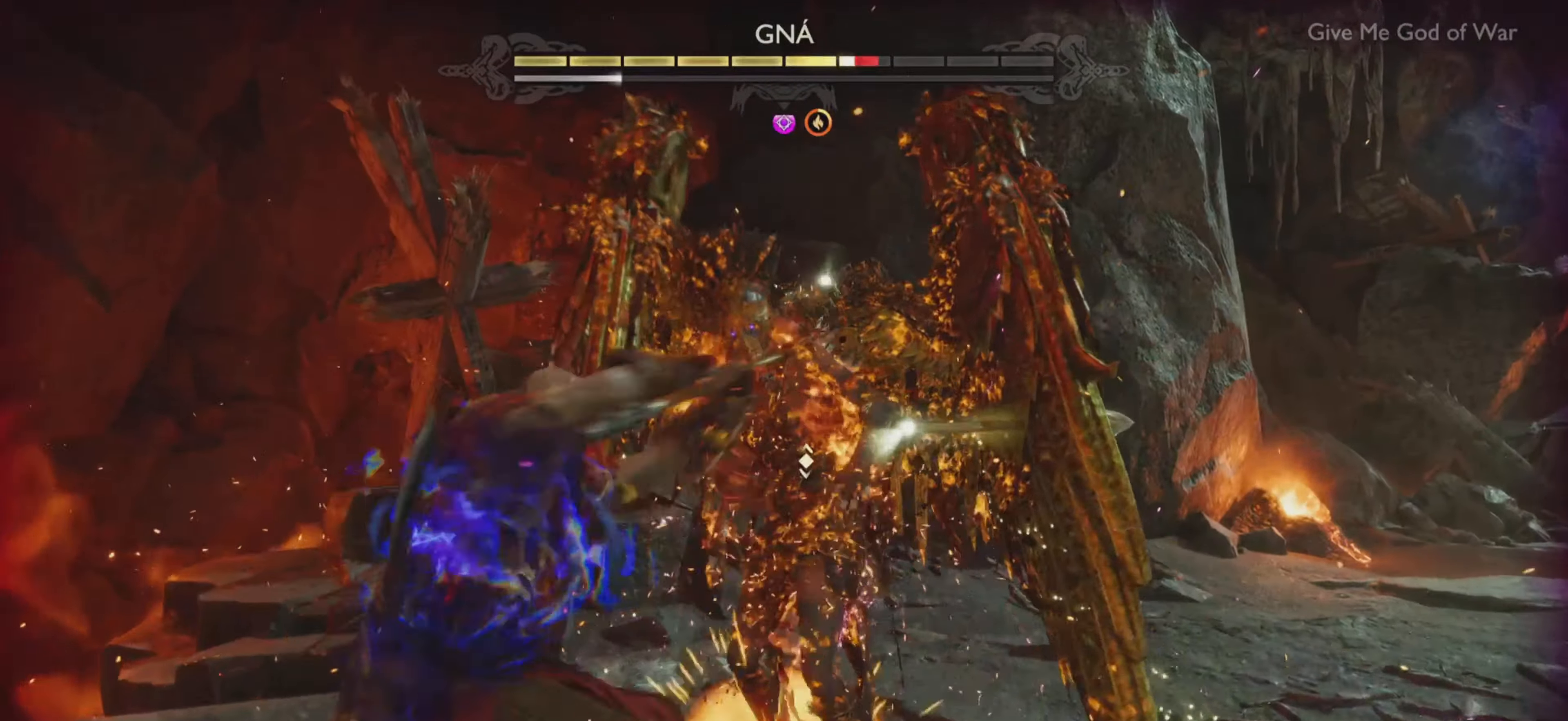
{"buttons": ["R1"], "left_stick": "up-right", "right_stick": "center", "events": [[50, "R1", "down"], [150, "R1", "up"], [234, "R1", "down"], [334, "R1", "up"], [417, "R1", "down"]]}
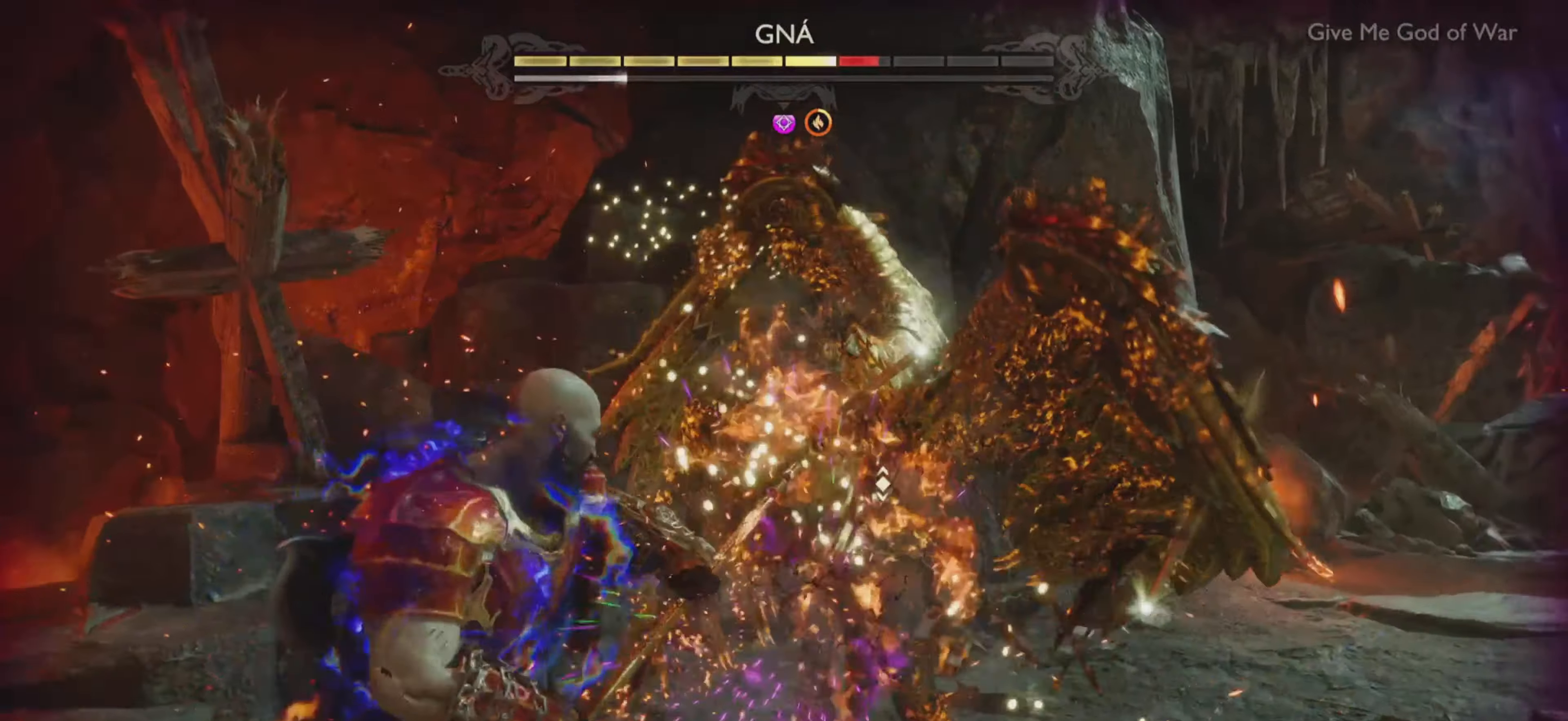
{"buttons": ["R1"], "left_stick": "center", "right_stick": "center", "events": [[33, "R1", "up"], [83, "right_stick", "up-left"], [116, "R1", "down"], [150, "right_stick", "center"], [217, "R1", "up"], [300, "R1", "down"], [400, "R1", "up"], [400, "left_stick", "center"], [483, "R1", "down"]]}